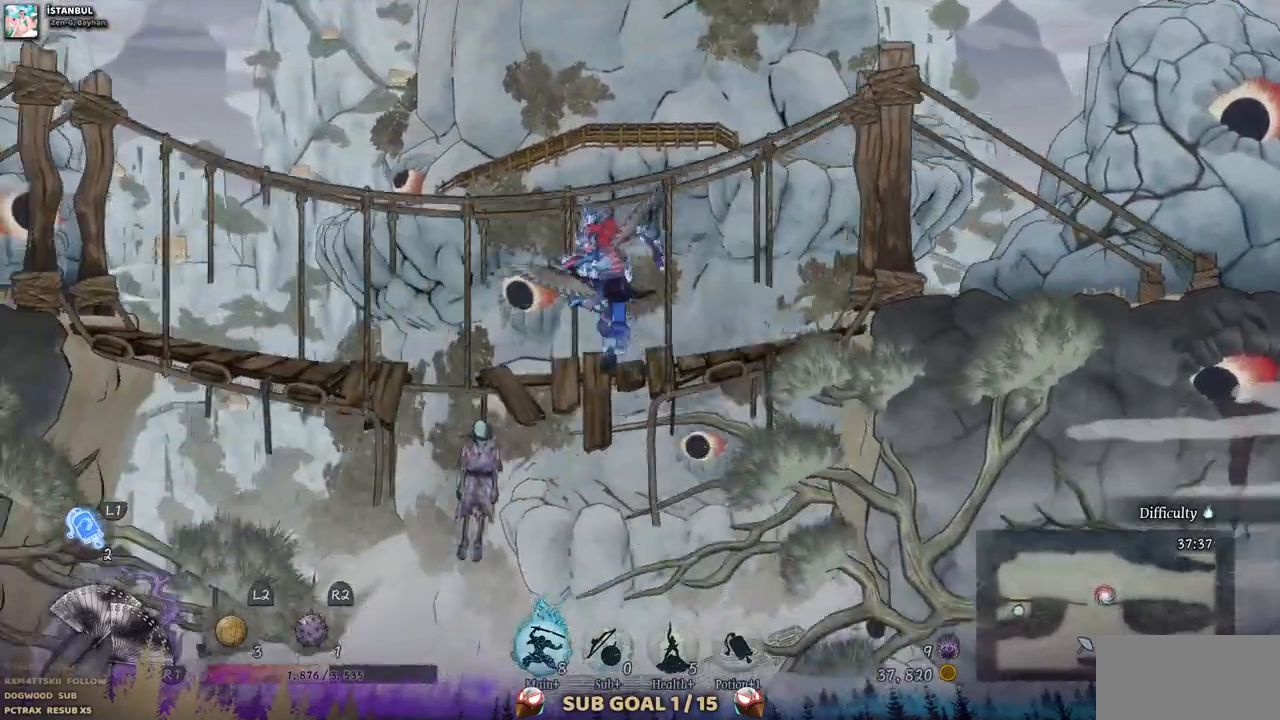
Gameplay with a controller (PlayStation layout); each line is a JSON object with the inputs held at the frame after it. "events" lists button and stick changes between this image and that frame as [ms after this image, input, new state], when the widget could be followed in between. Not read: L3 R1 R3.
{"buttons": ["DPAD_LEFT"], "left_stick": "center", "right_stick": "center", "events": [[150, "CROSS", "up"]]}
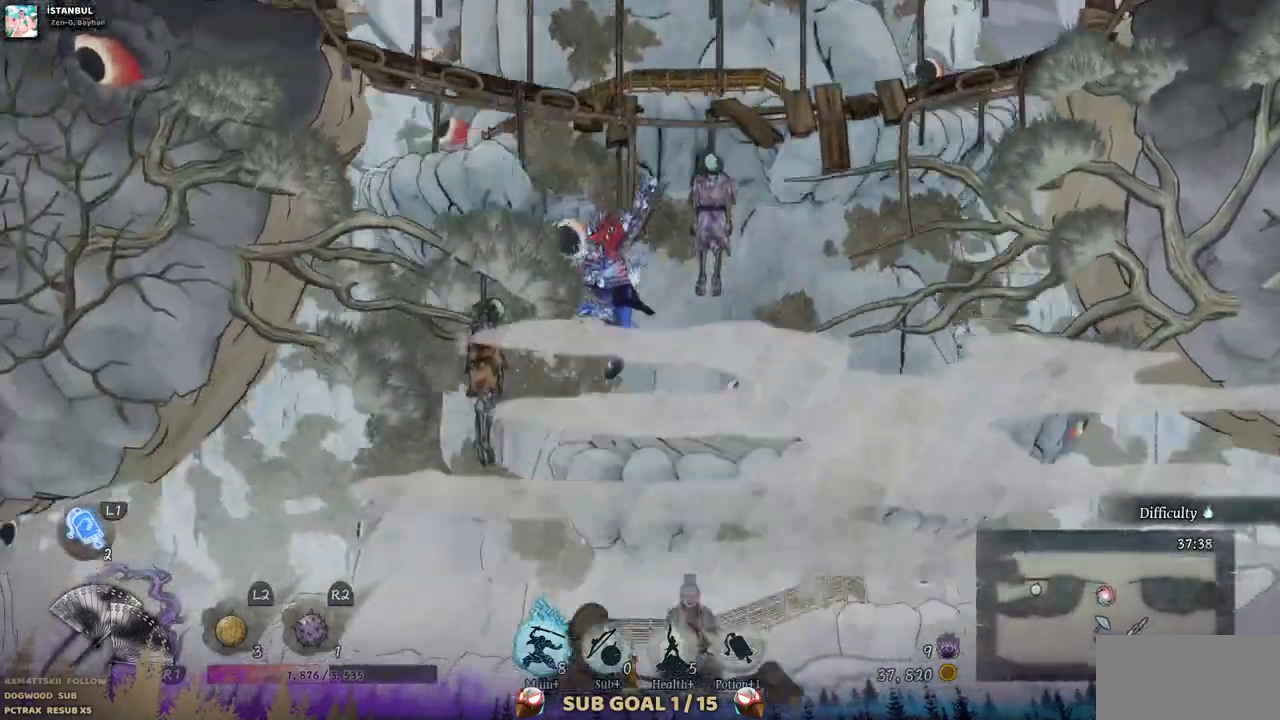
{"buttons": ["DPAD_LEFT"], "left_stick": "center", "right_stick": "center", "events": []}
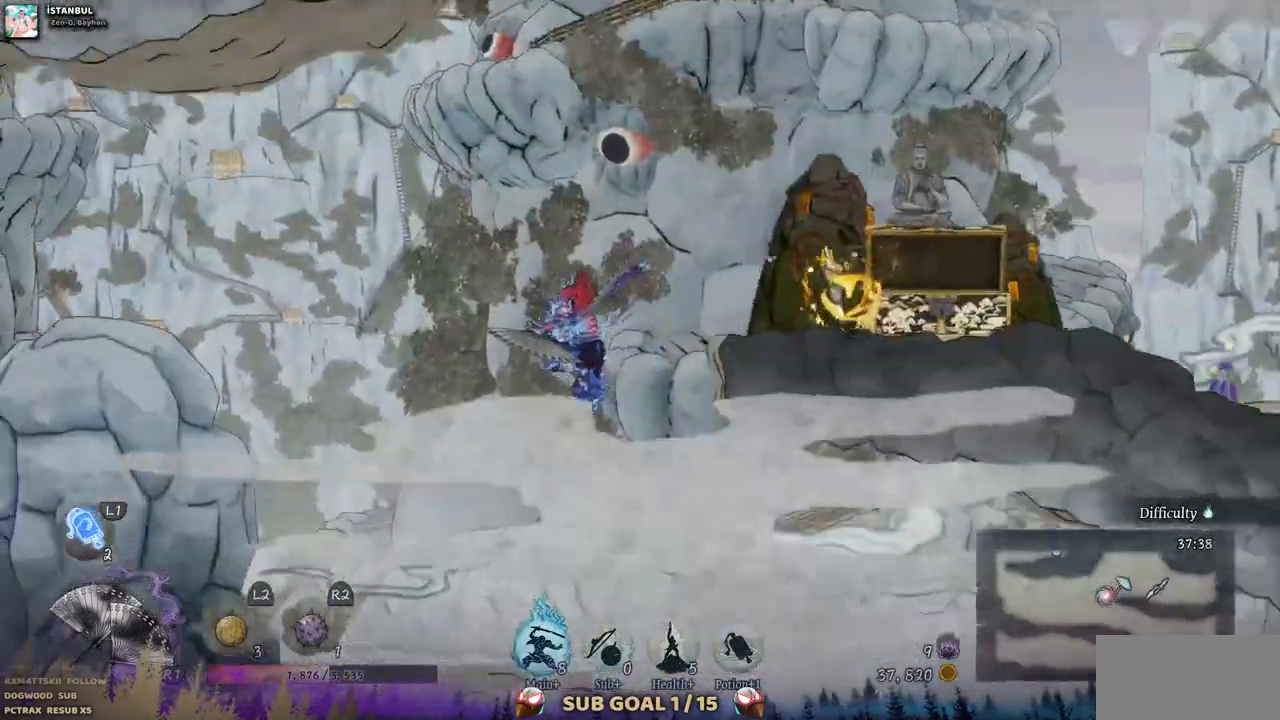
{"buttons": ["DPAD_LEFT"], "left_stick": "center", "right_stick": "center", "events": []}
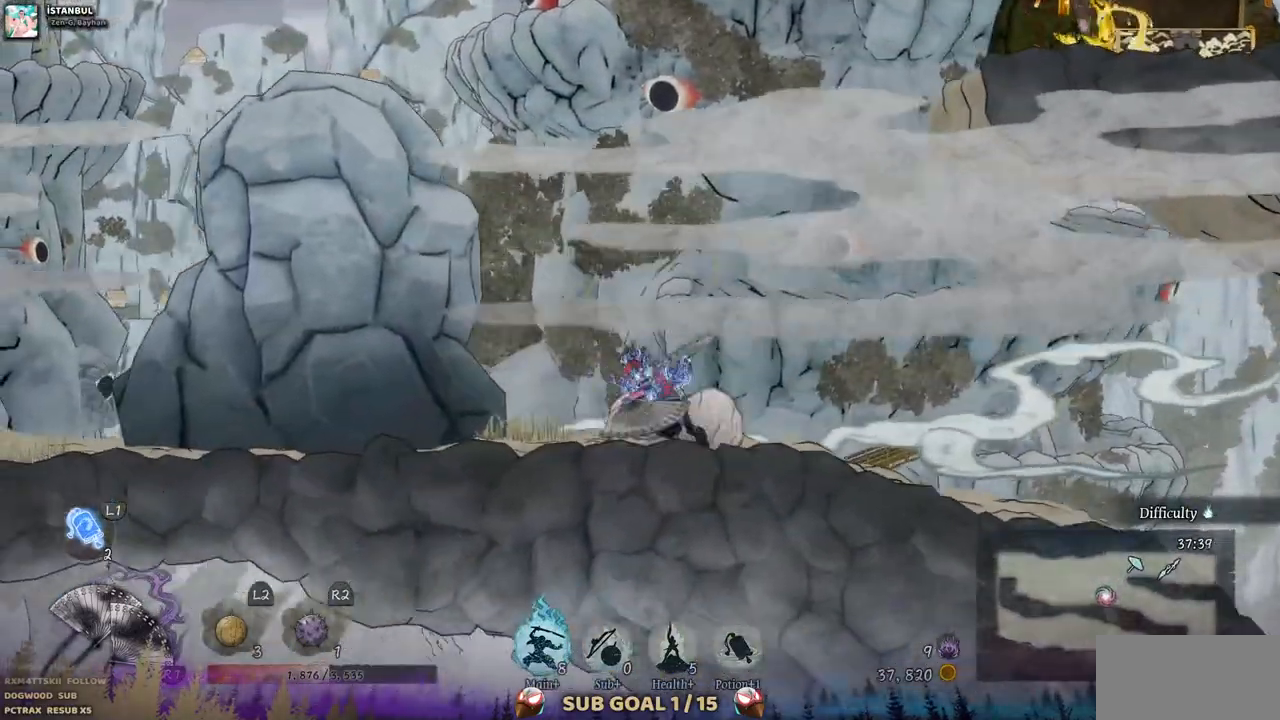
{"buttons": ["DPAD_LEFT"], "left_stick": "center", "right_stick": "center", "events": []}
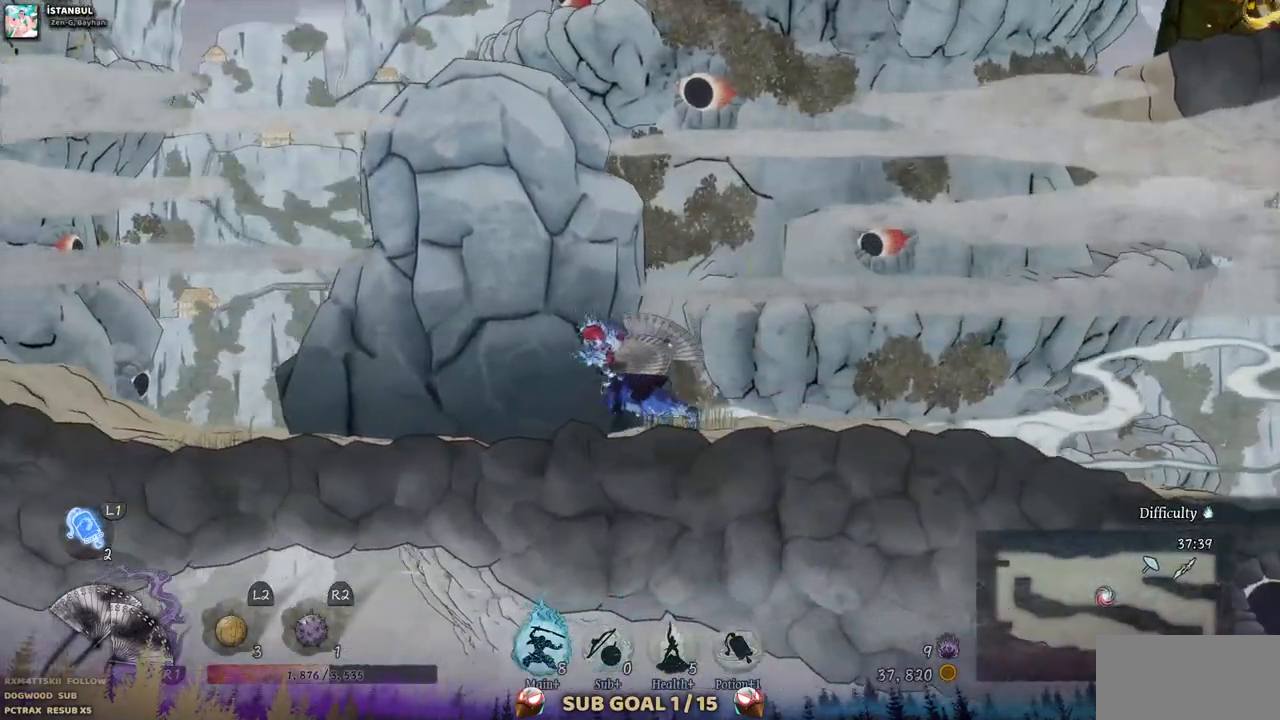
{"buttons": ["DPAD_LEFT"], "left_stick": "center", "right_stick": "center", "events": []}
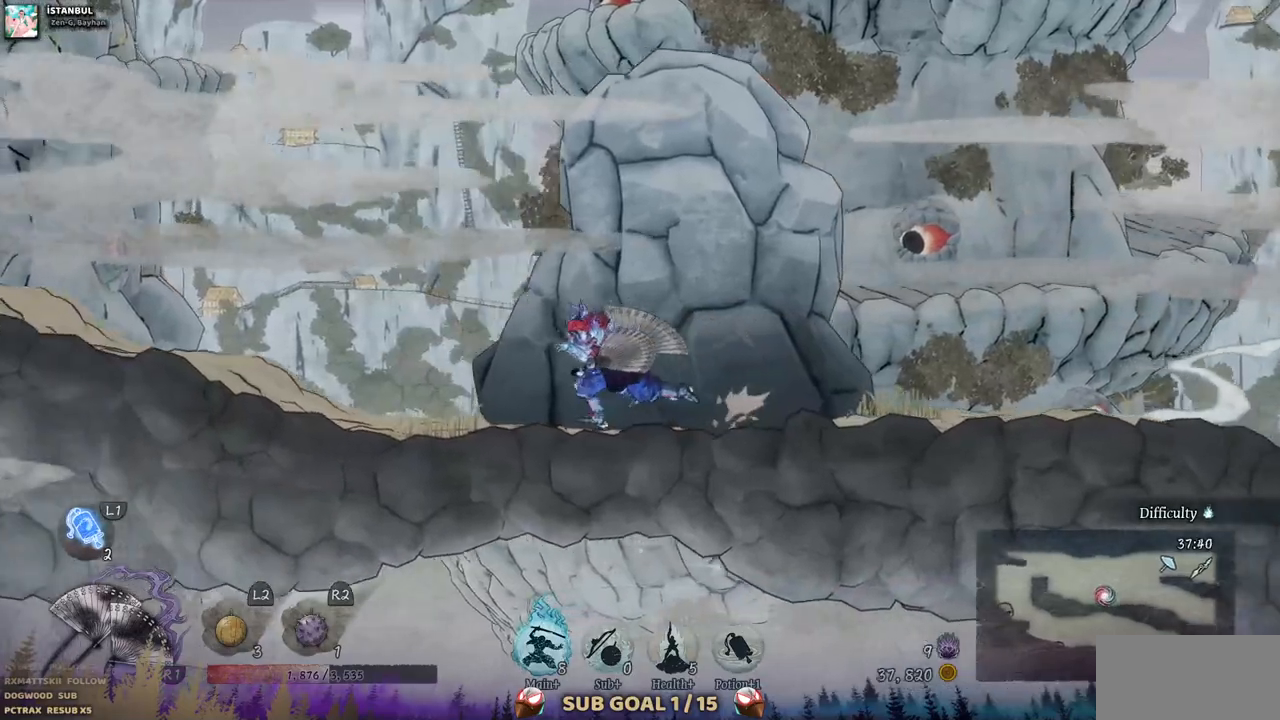
{"buttons": ["DPAD_LEFT"], "left_stick": "center", "right_stick": "center", "events": []}
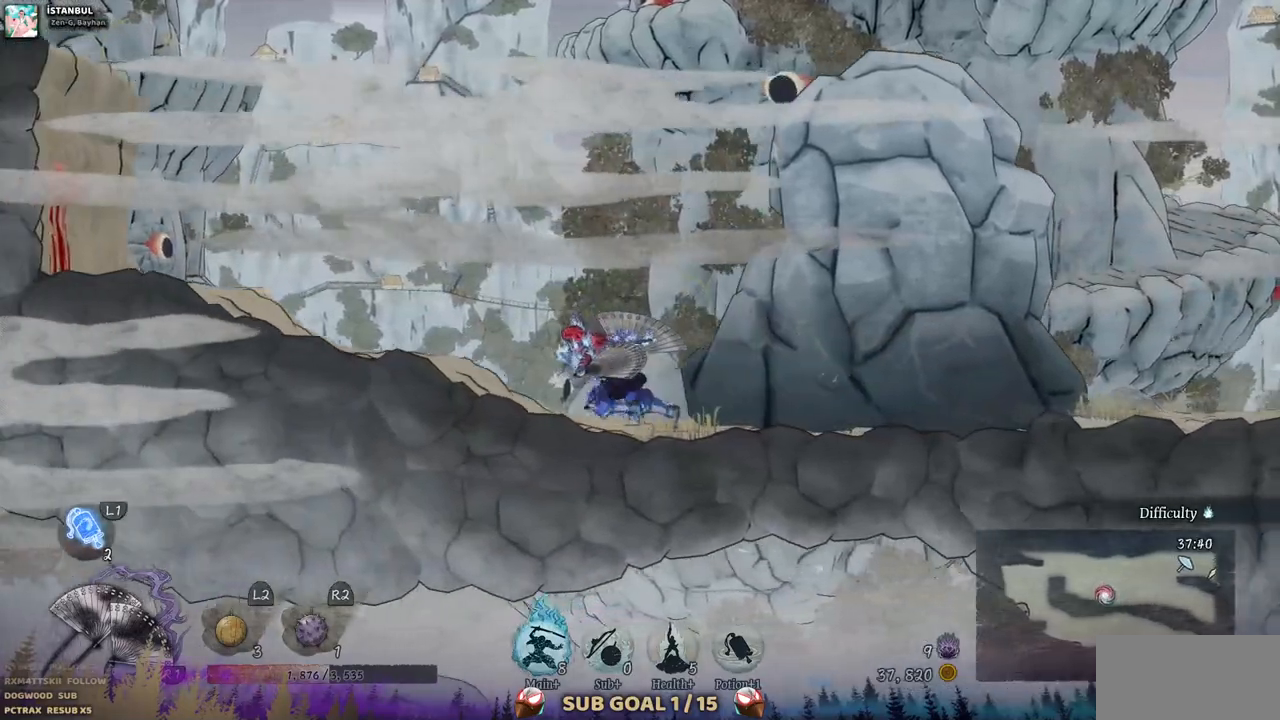
{"buttons": ["DPAD_LEFT"], "left_stick": "center", "right_stick": "center", "events": []}
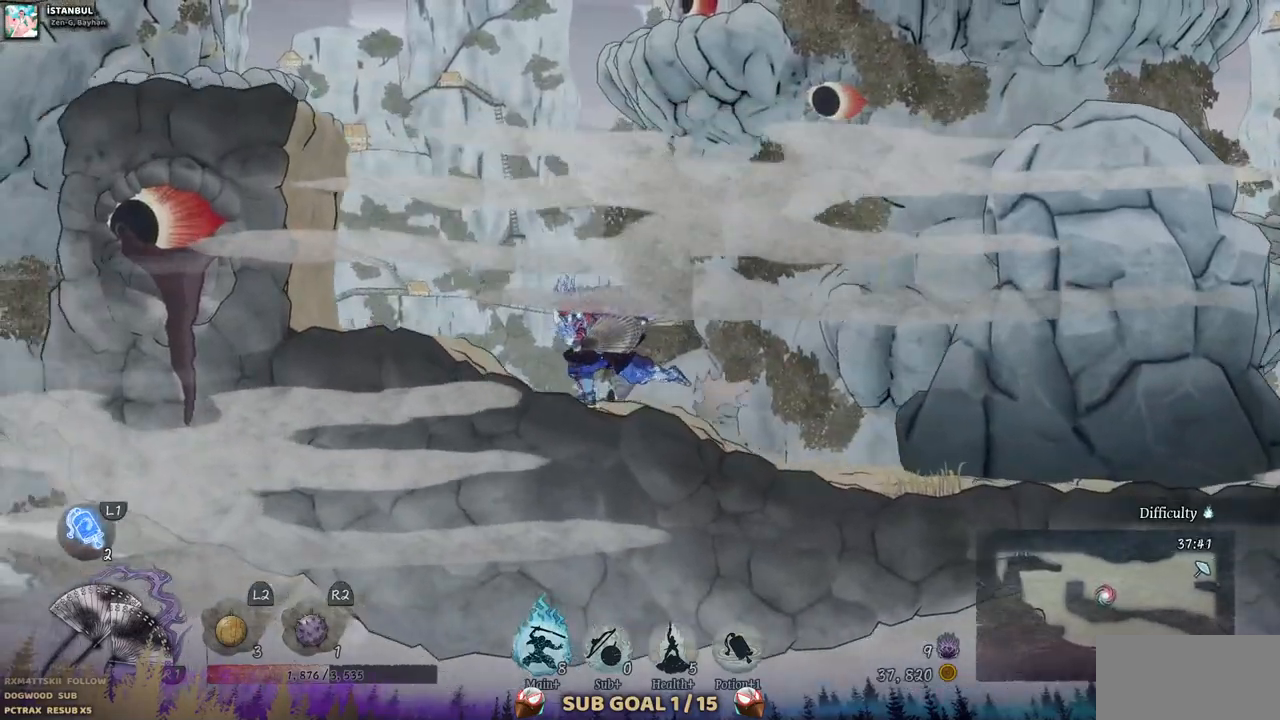
{"buttons": ["CROSS", "DPAD_LEFT"], "left_stick": "center", "right_stick": "center", "events": [[233, "CROSS", "down"]]}
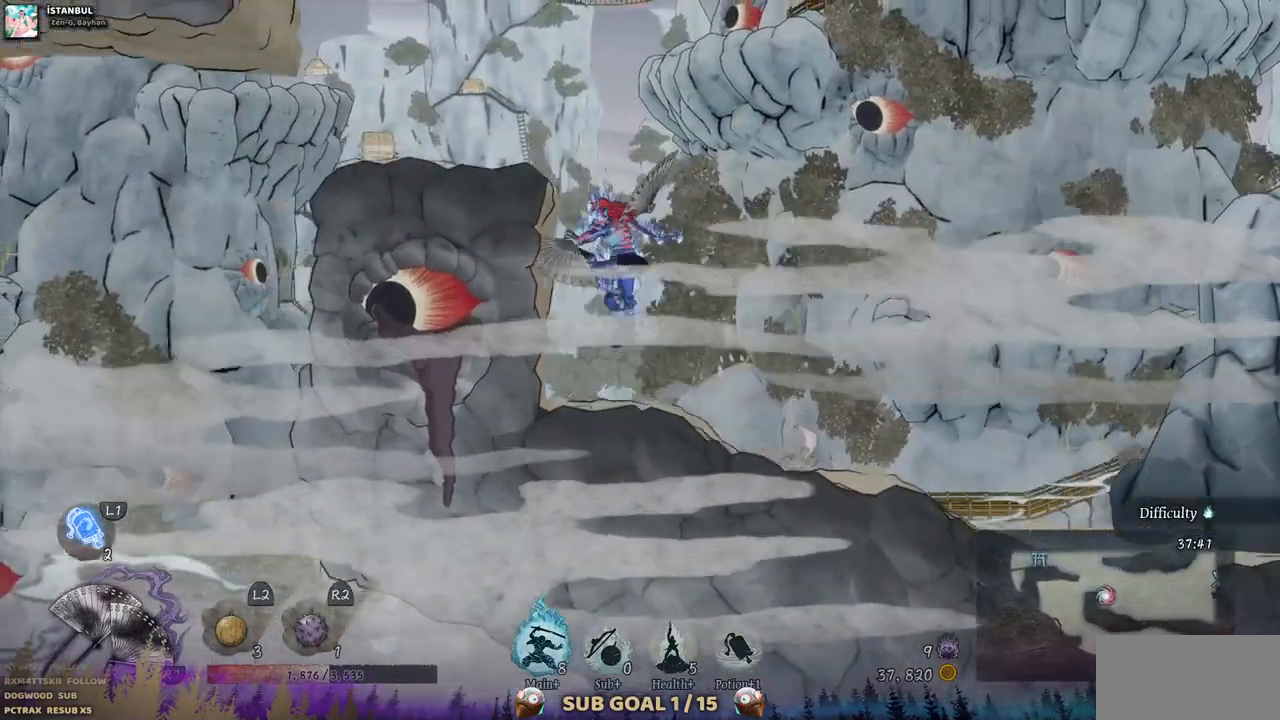
{"buttons": ["DPAD_LEFT"], "left_stick": "center", "right_stick": "center", "events": [[400, "CROSS", "up"]]}
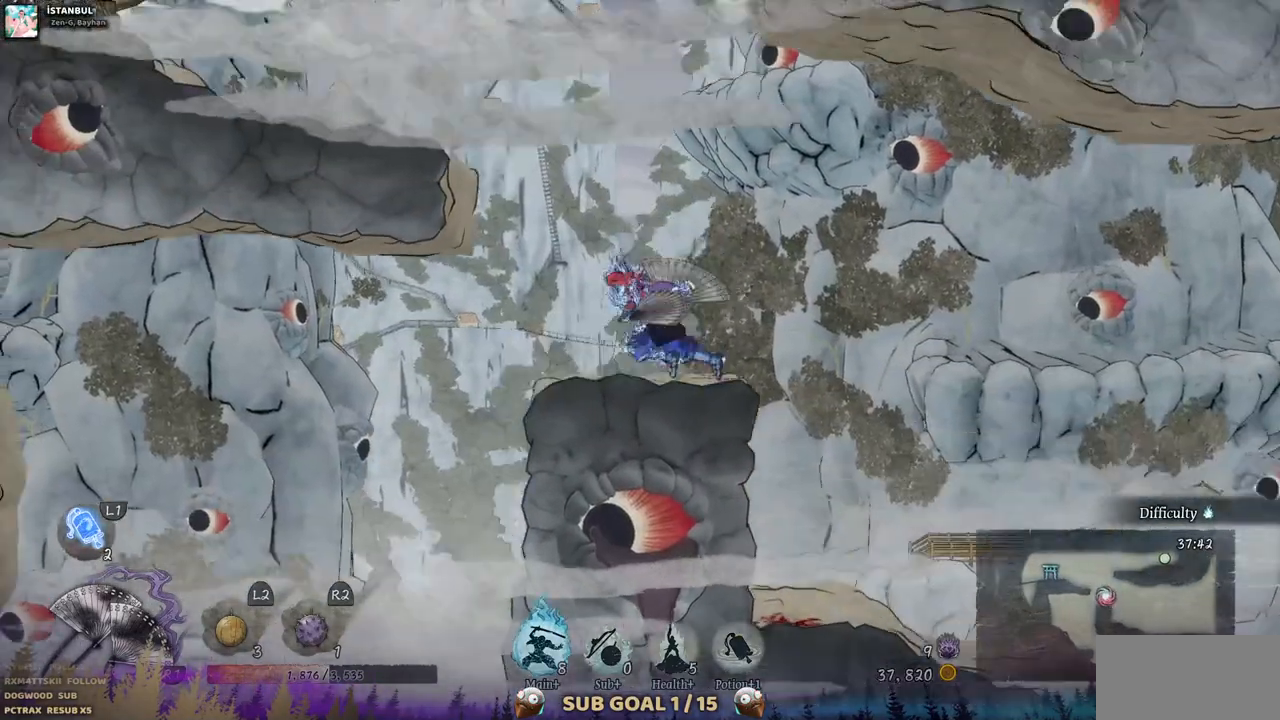
{"buttons": ["DPAD_LEFT"], "left_stick": "center", "right_stick": "center", "events": []}
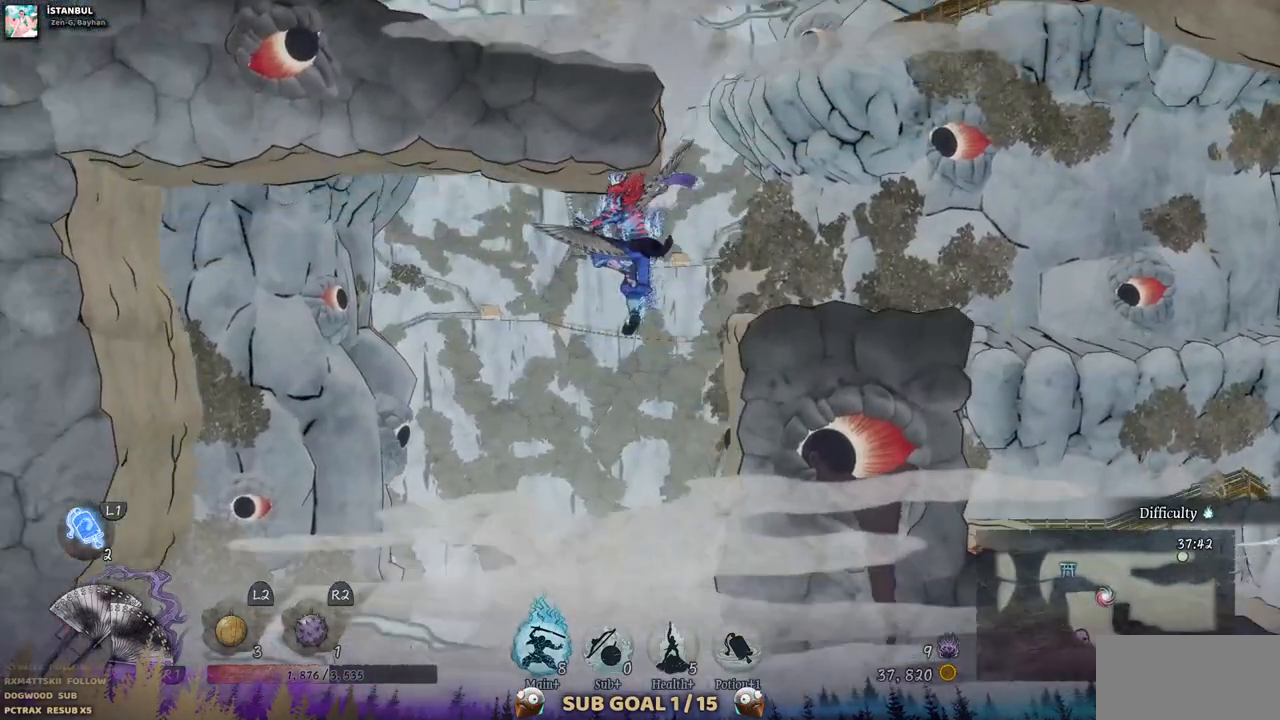
{"buttons": ["SQUARE", "DPAD_LEFT"], "left_stick": "center", "right_stick": "center", "events": [[433, "SQUARE", "down"]]}
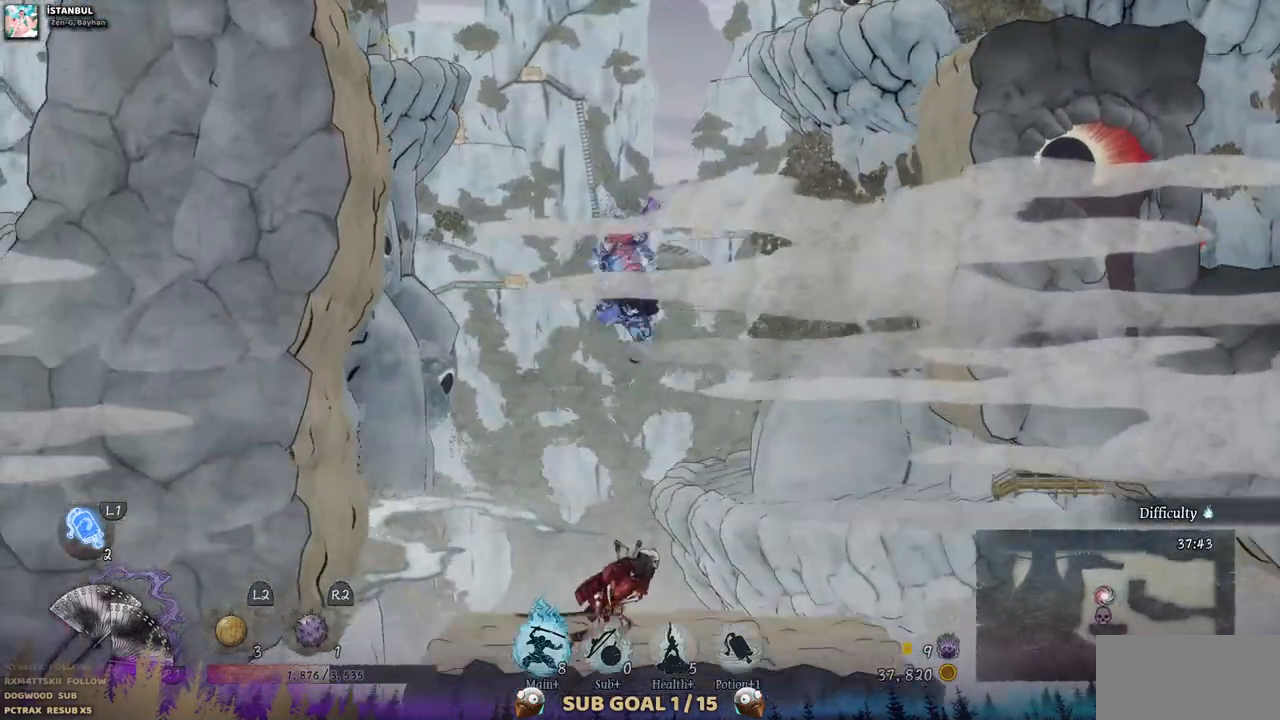
{"buttons": ["CROSS", "DPAD_DOWN"], "left_stick": "center", "right_stick": "center", "events": [[67, "SQUARE", "up"], [250, "DPAD_LEFT", "up"], [400, "DPAD_DOWN", "down"], [483, "CROSS", "down"]]}
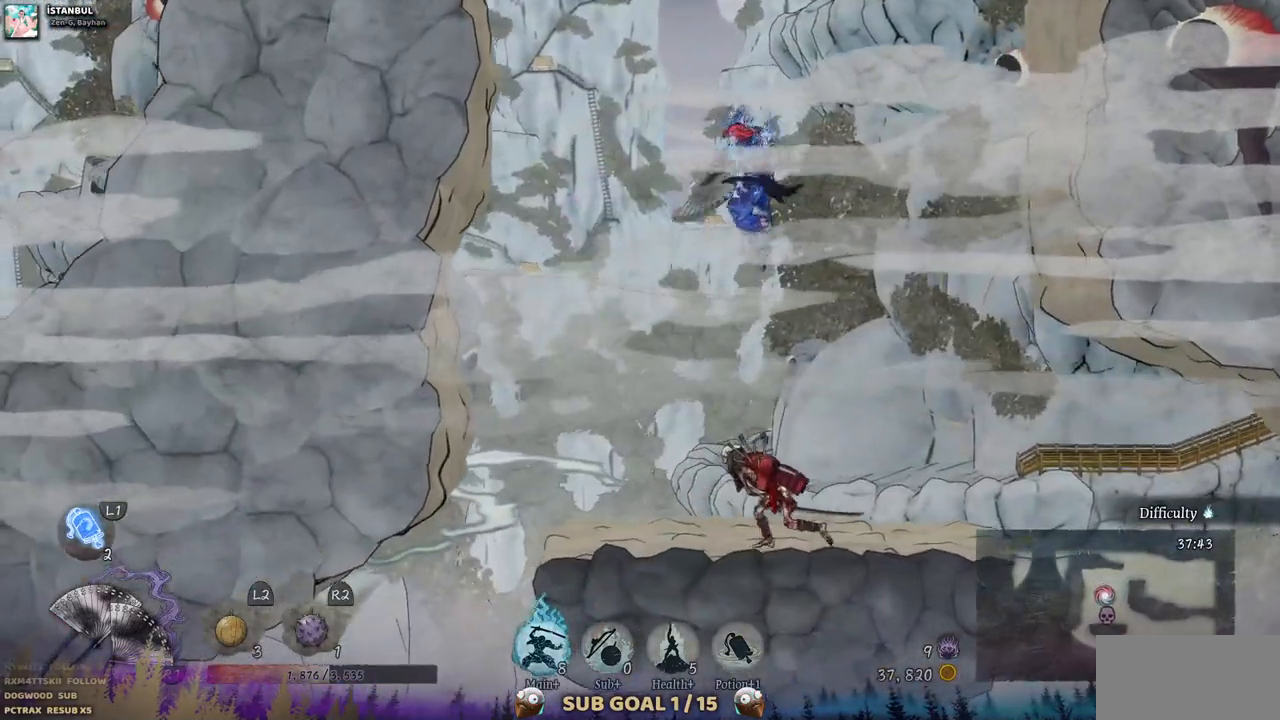
{"buttons": ["CROSS", "DPAD_DOWN"], "left_stick": "center", "right_stick": "center", "events": []}
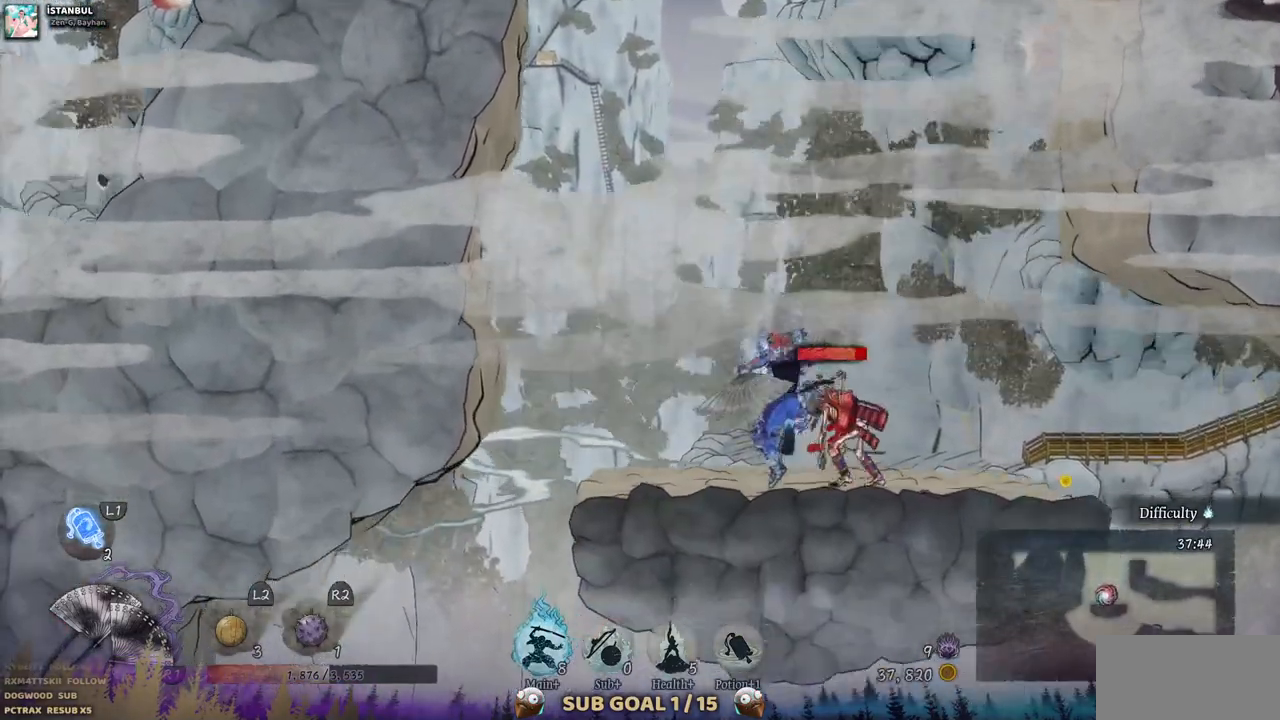
{"buttons": ["DPAD_RIGHT"], "left_stick": "center", "right_stick": "center", "events": [[50, "DPAD_DOWN", "up"], [100, "CROSS", "up"], [233, "DPAD_RIGHT", "down"], [350, "SQUARE", "down"], [433, "SQUARE", "up"]]}
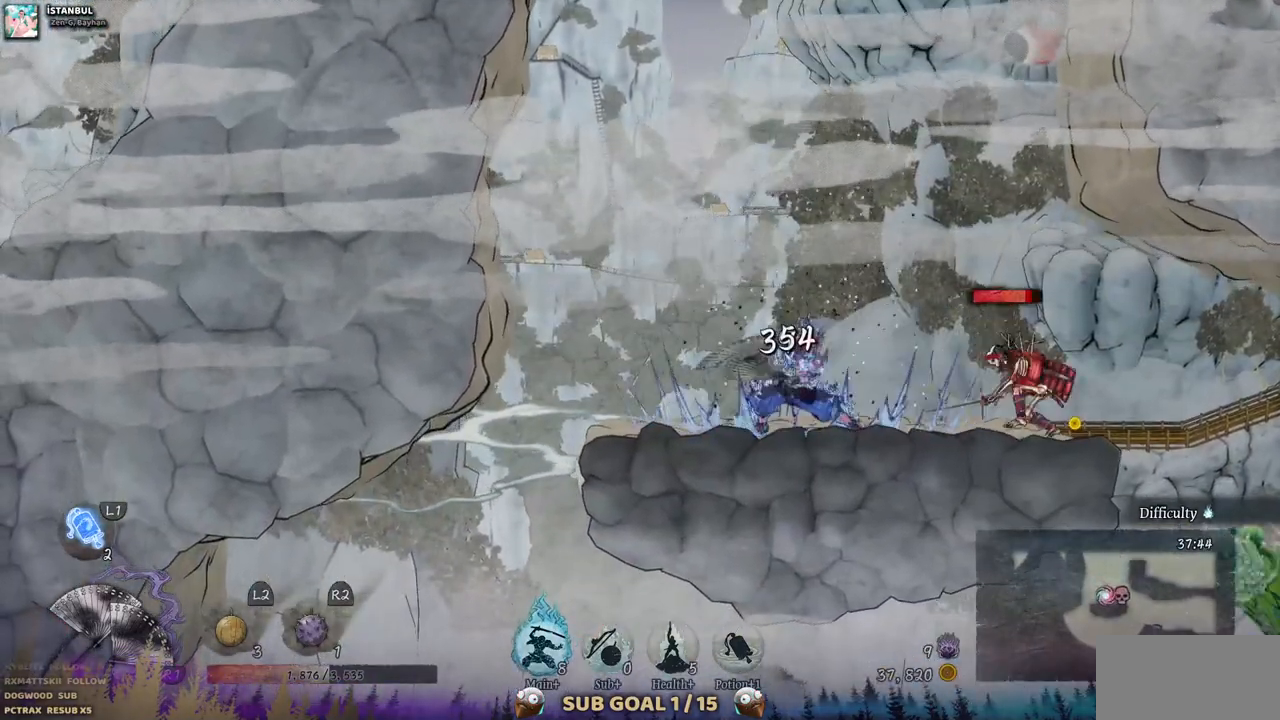
{"buttons": ["SQUARE"], "left_stick": "center", "right_stick": "center", "events": [[217, "SQUARE", "down"], [333, "SQUARE", "up"], [417, "SQUARE", "down"], [433, "DPAD_RIGHT", "up"]]}
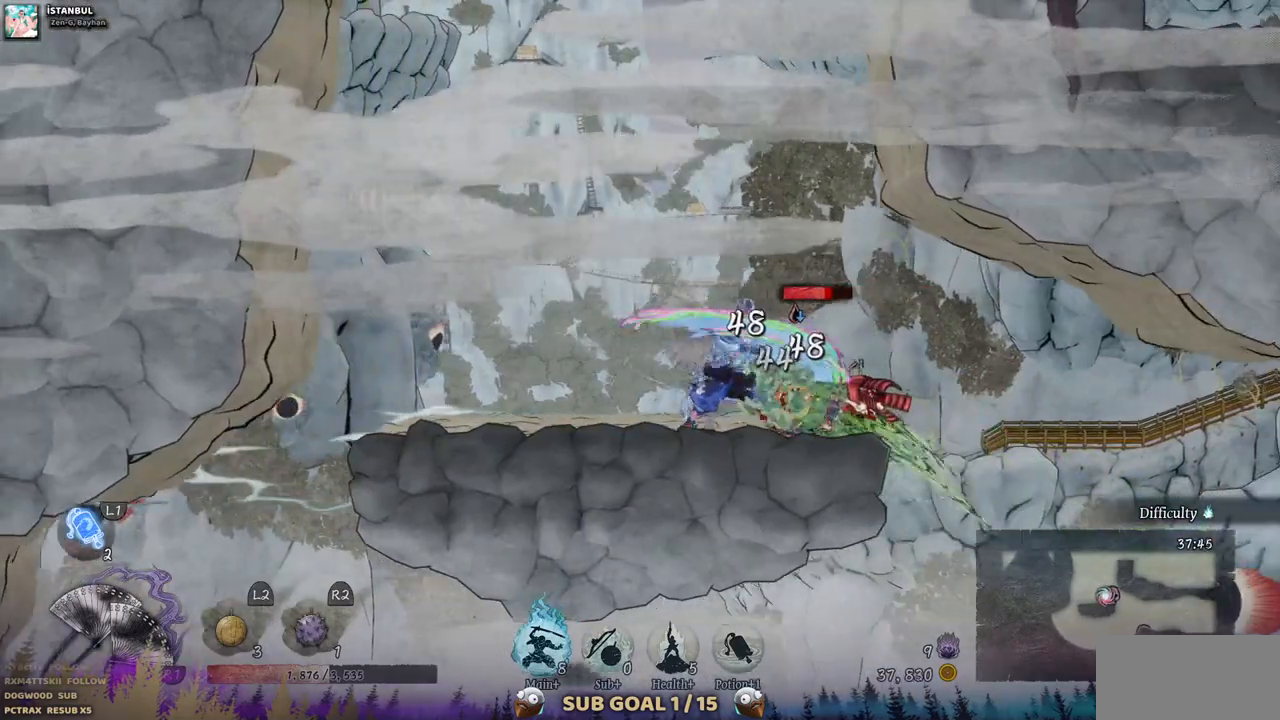
{"buttons": [], "left_stick": "center", "right_stick": "center", "events": [[17, "SQUARE", "up"], [83, "SQUARE", "down"], [167, "SQUARE", "up"], [250, "SQUARE", "down"], [317, "SQUARE", "up"], [383, "SQUARE", "down"], [450, "SQUARE", "up"]]}
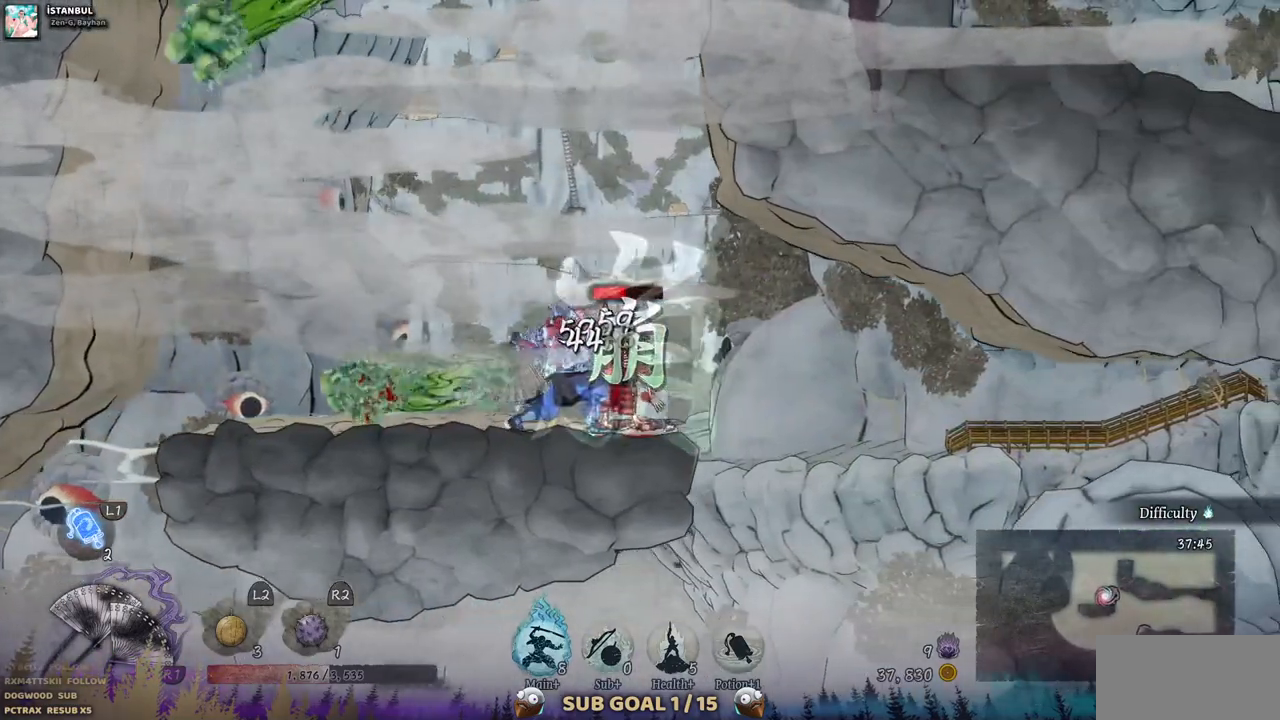
{"buttons": ["SQUARE"], "left_stick": "center", "right_stick": "center", "events": [[17, "SQUARE", "down"], [100, "SQUARE", "up"], [167, "SQUARE", "down"], [233, "SQUARE", "up"], [317, "SQUARE", "down"], [383, "SQUARE", "up"], [467, "SQUARE", "down"]]}
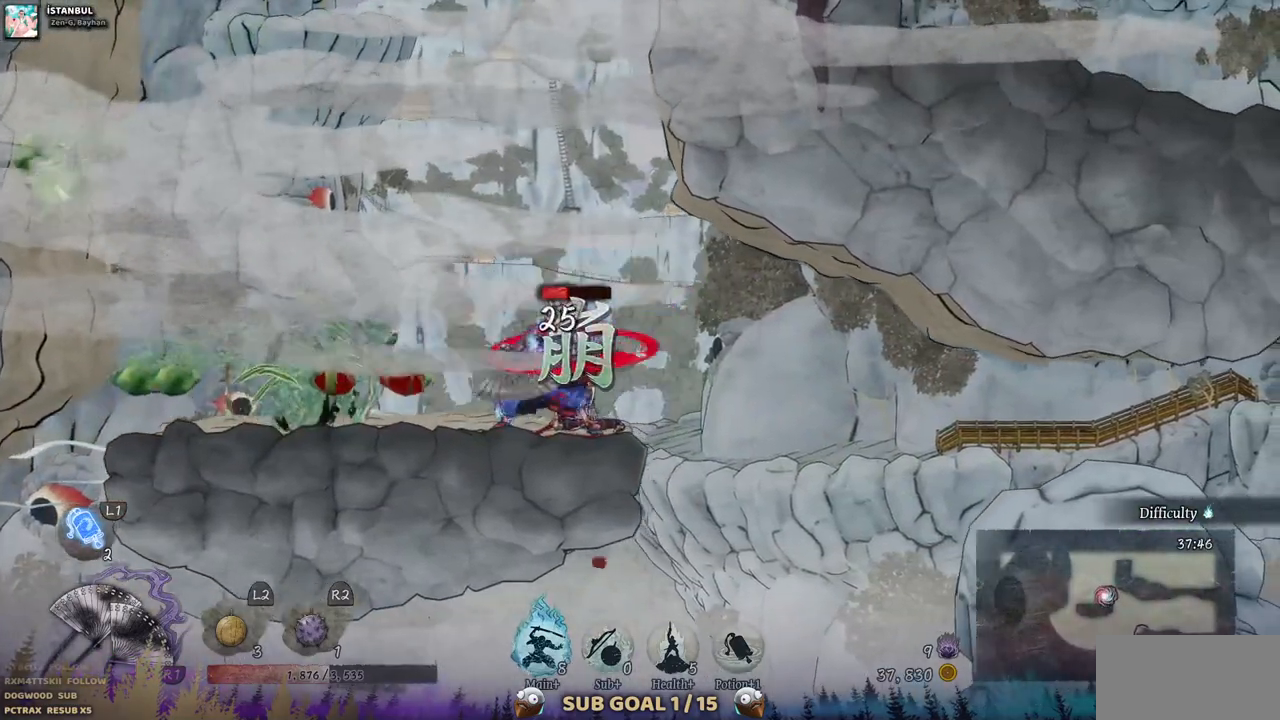
{"buttons": [], "left_stick": "center", "right_stick": "center", "events": [[50, "SQUARE", "up"]]}
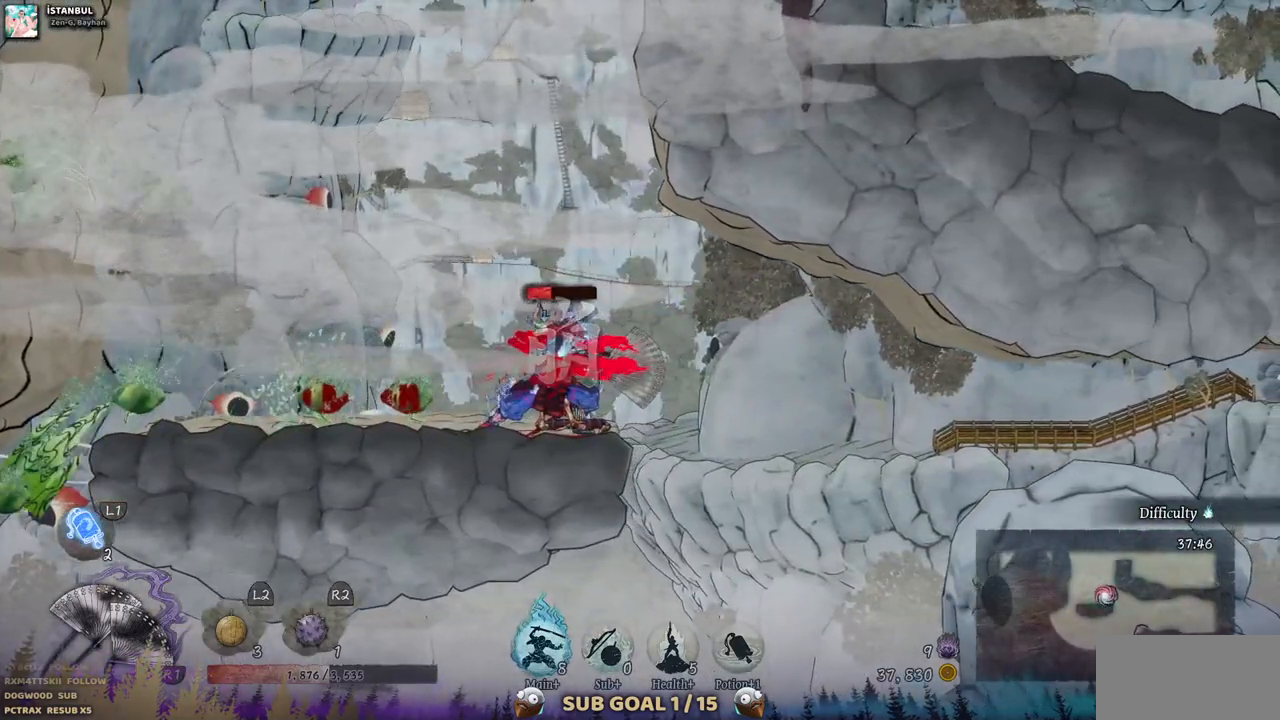
{"buttons": [], "left_stick": "center", "right_stick": "center", "events": []}
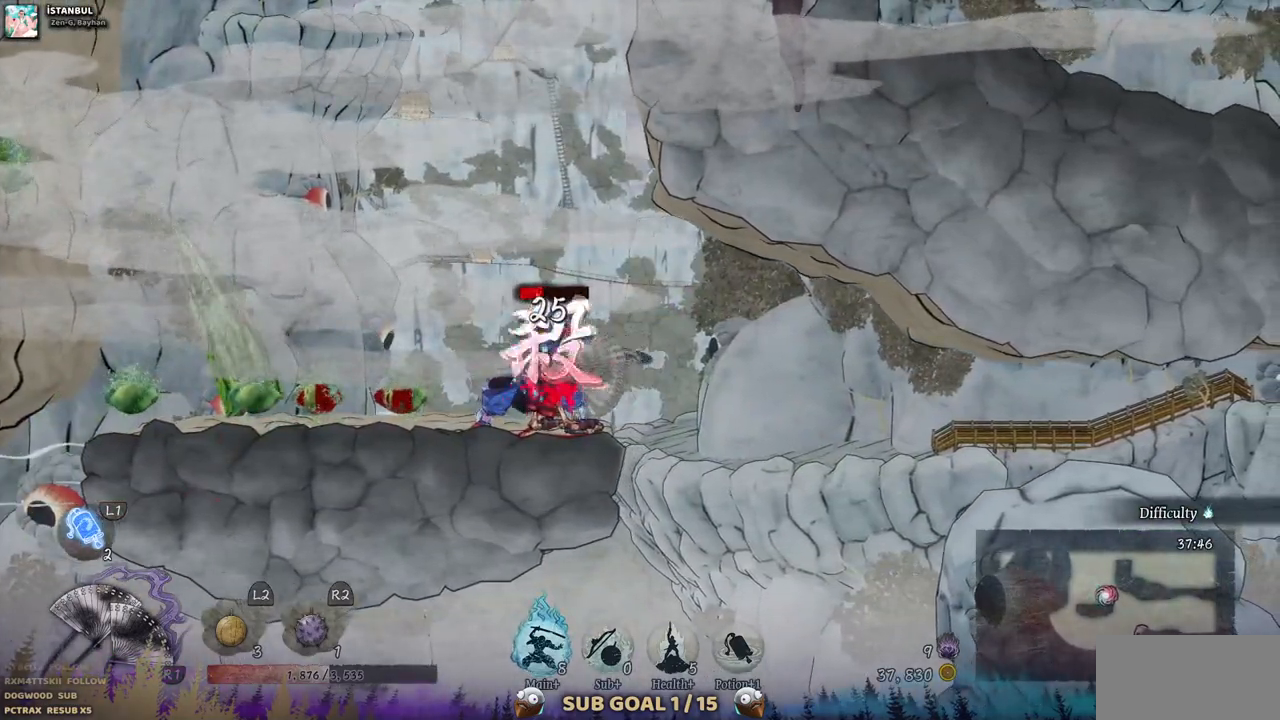
{"buttons": ["DPAD_RIGHT"], "left_stick": "center", "right_stick": "center", "events": [[367, "DPAD_RIGHT", "down"]]}
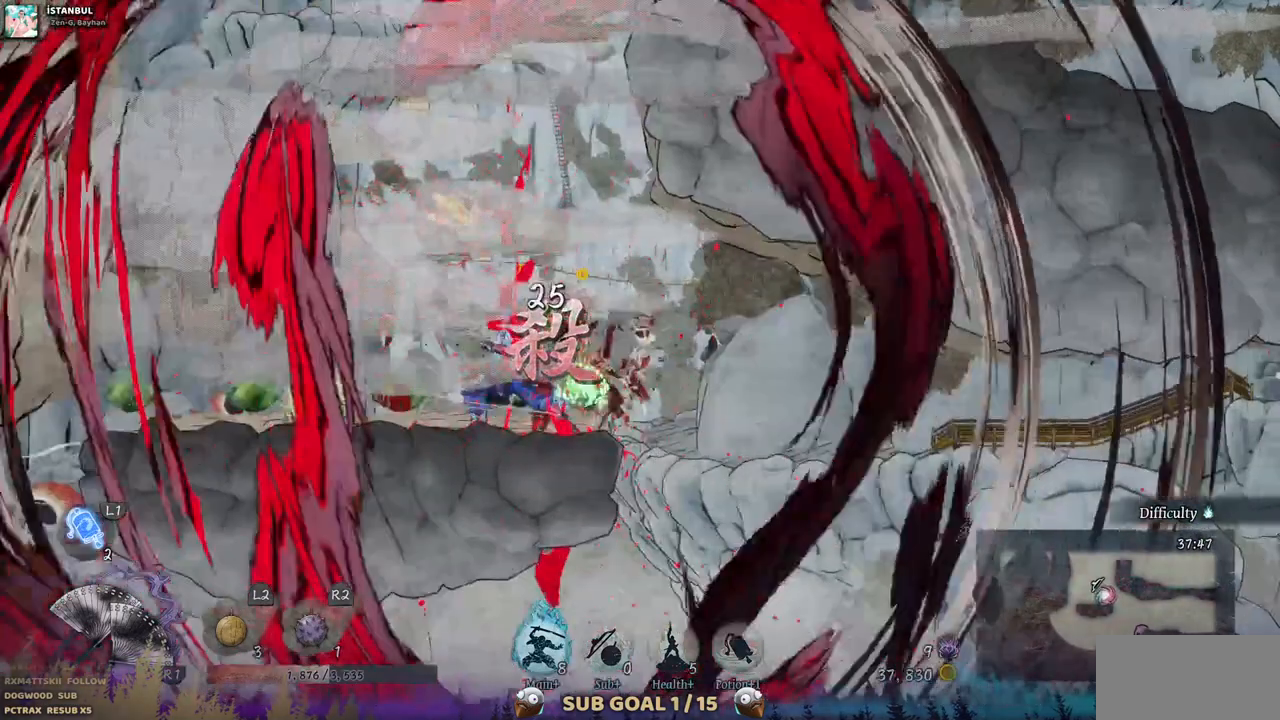
{"buttons": [], "left_stick": "center", "right_stick": "center", "events": [[183, "DPAD_RIGHT", "up"]]}
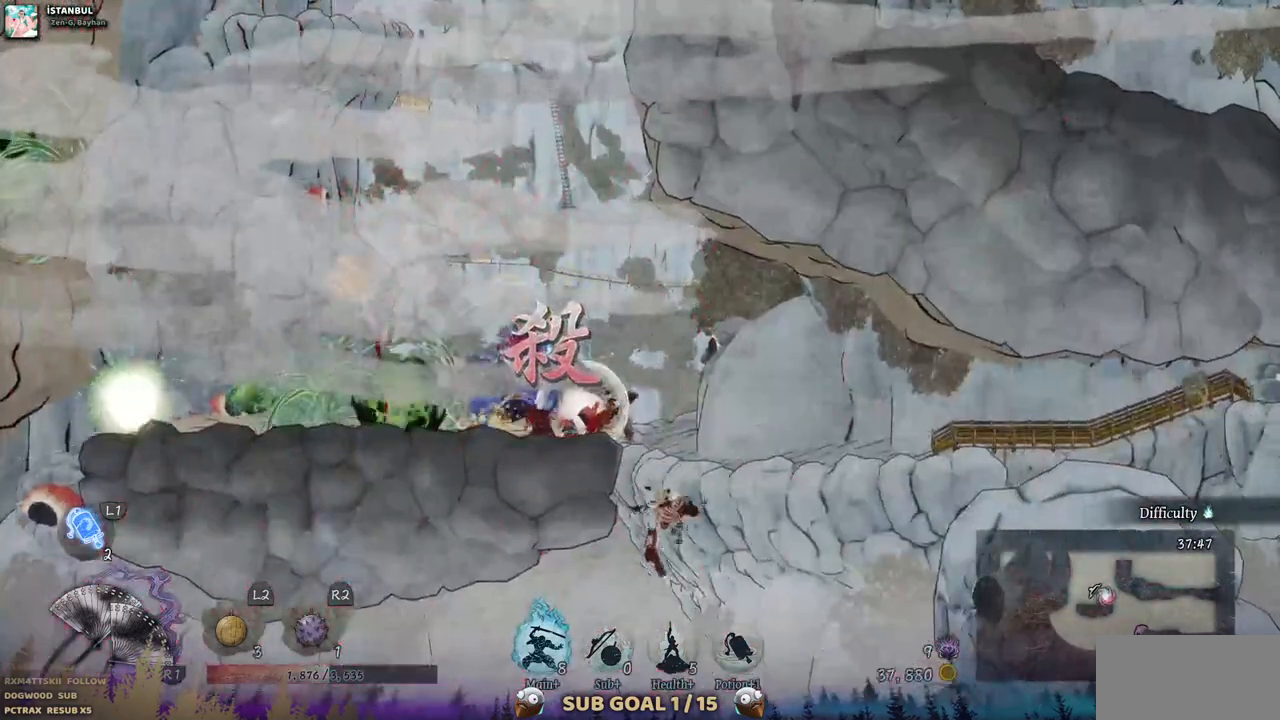
{"buttons": [], "left_stick": "center", "right_stick": "center", "events": []}
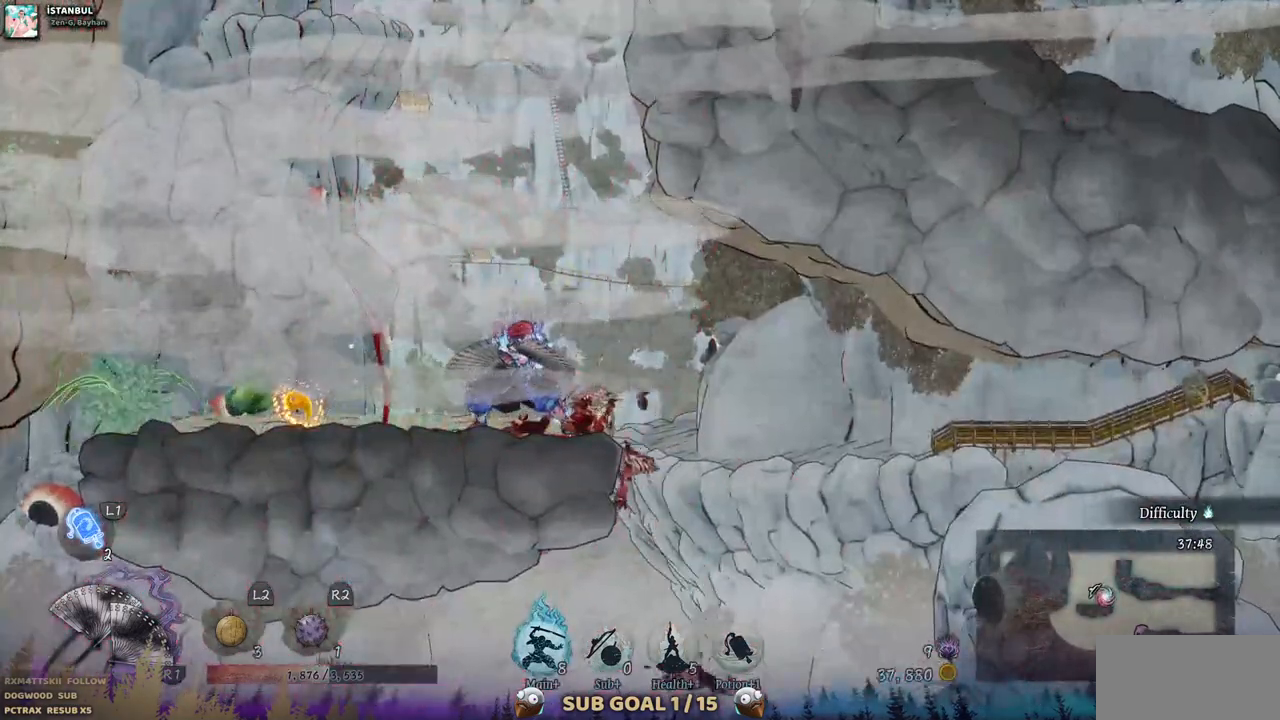
{"buttons": [], "left_stick": "center", "right_stick": "center", "events": []}
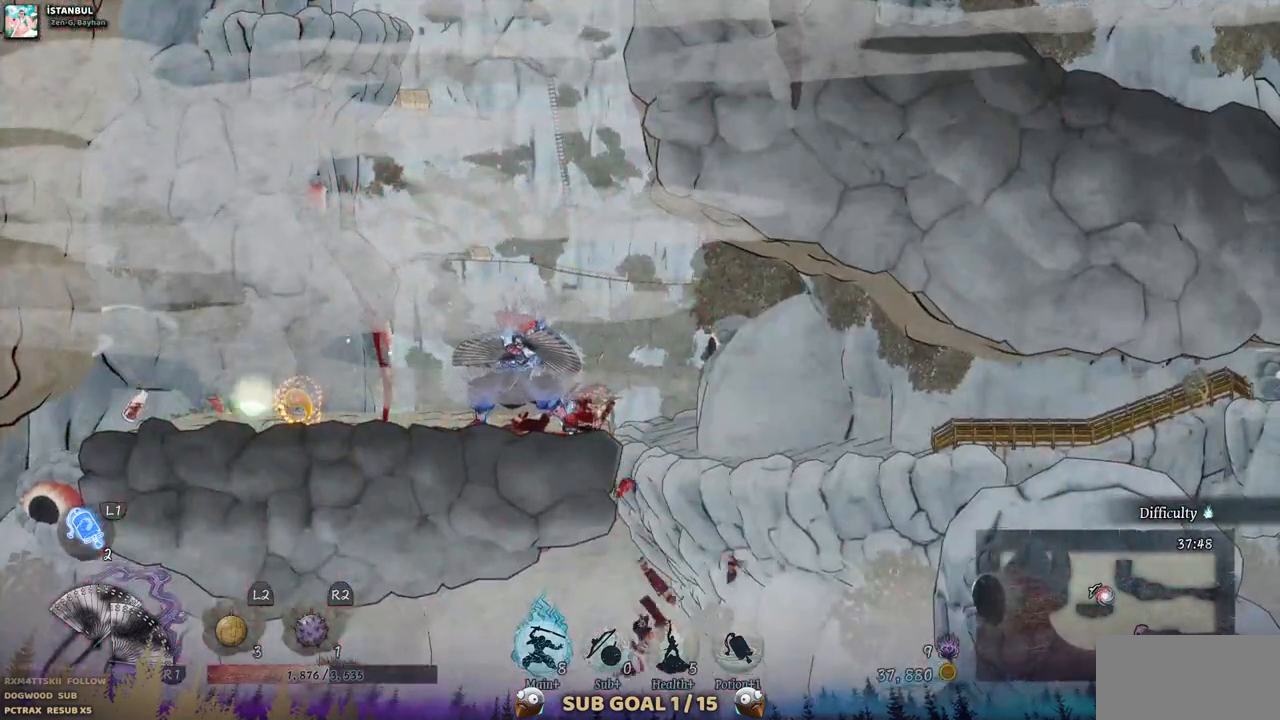
{"buttons": ["DPAD_LEFT"], "left_stick": "center", "right_stick": "center", "events": [[433, "DPAD_LEFT", "down"]]}
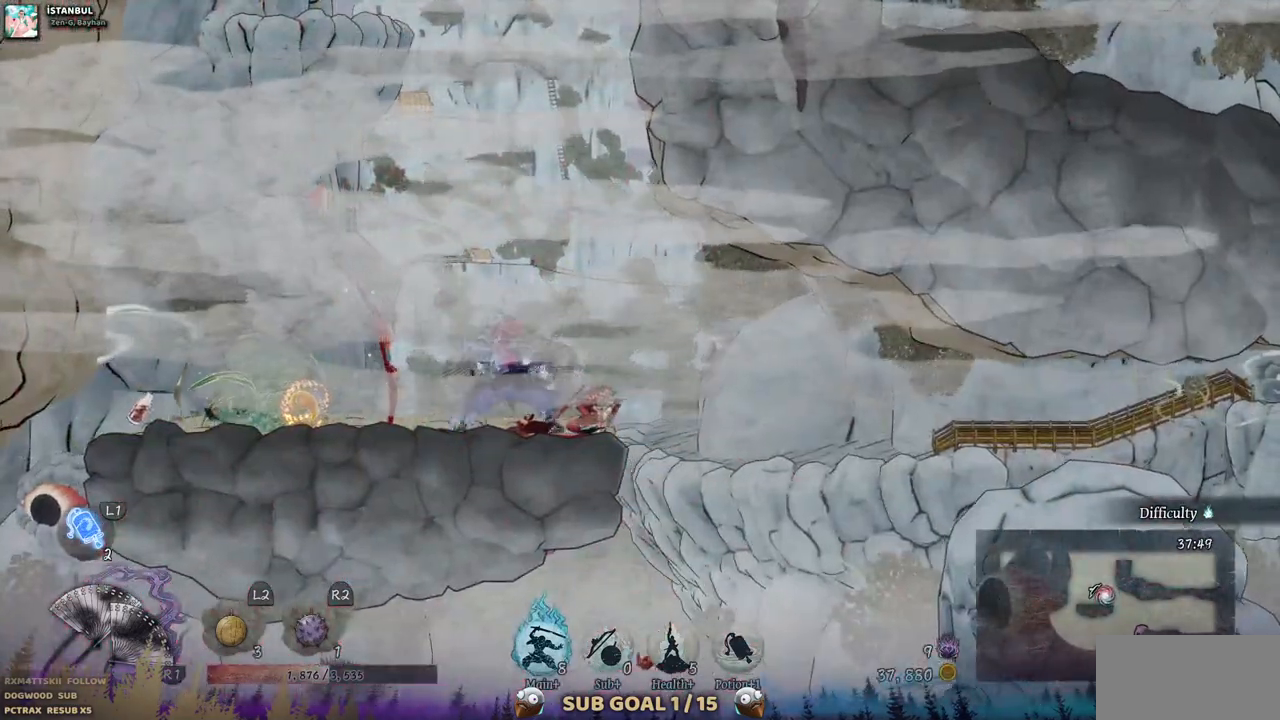
{"buttons": [], "left_stick": "center", "right_stick": "center", "events": [[333, "DPAD_LEFT", "up"]]}
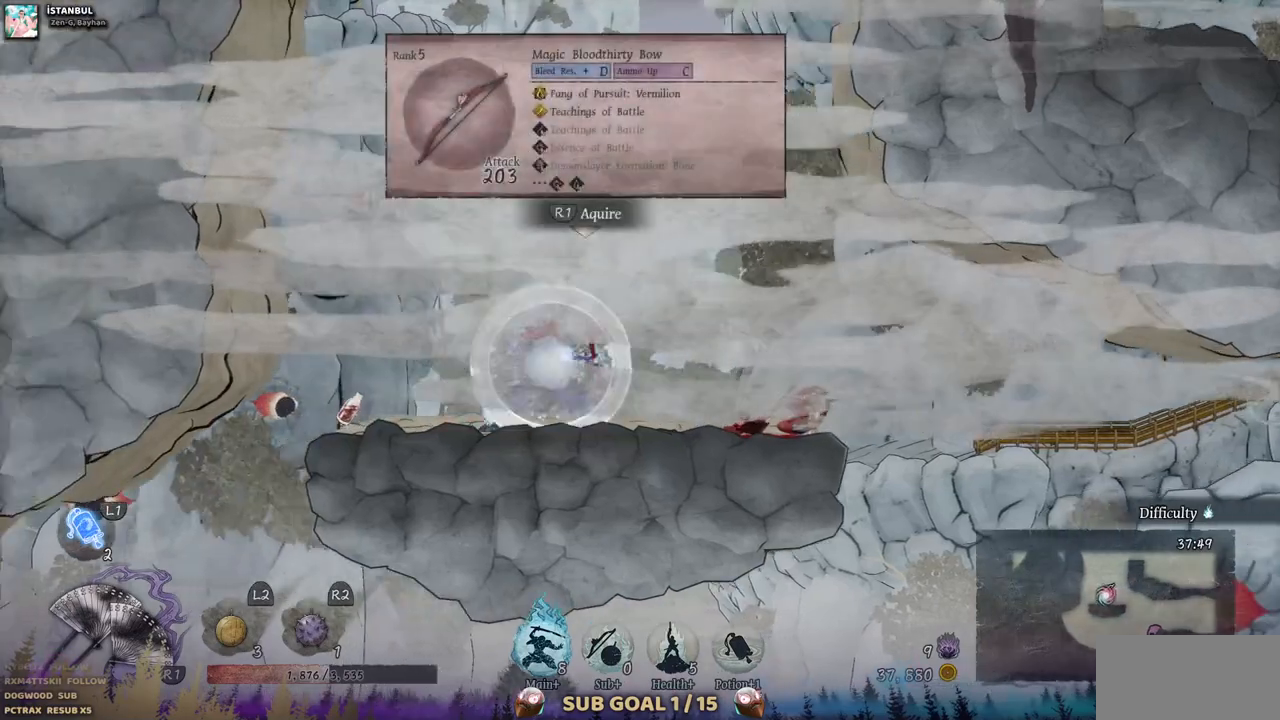
{"buttons": ["DPAD_LEFT"], "left_stick": "center", "right_stick": "center", "events": [[300, "DPAD_LEFT", "down"]]}
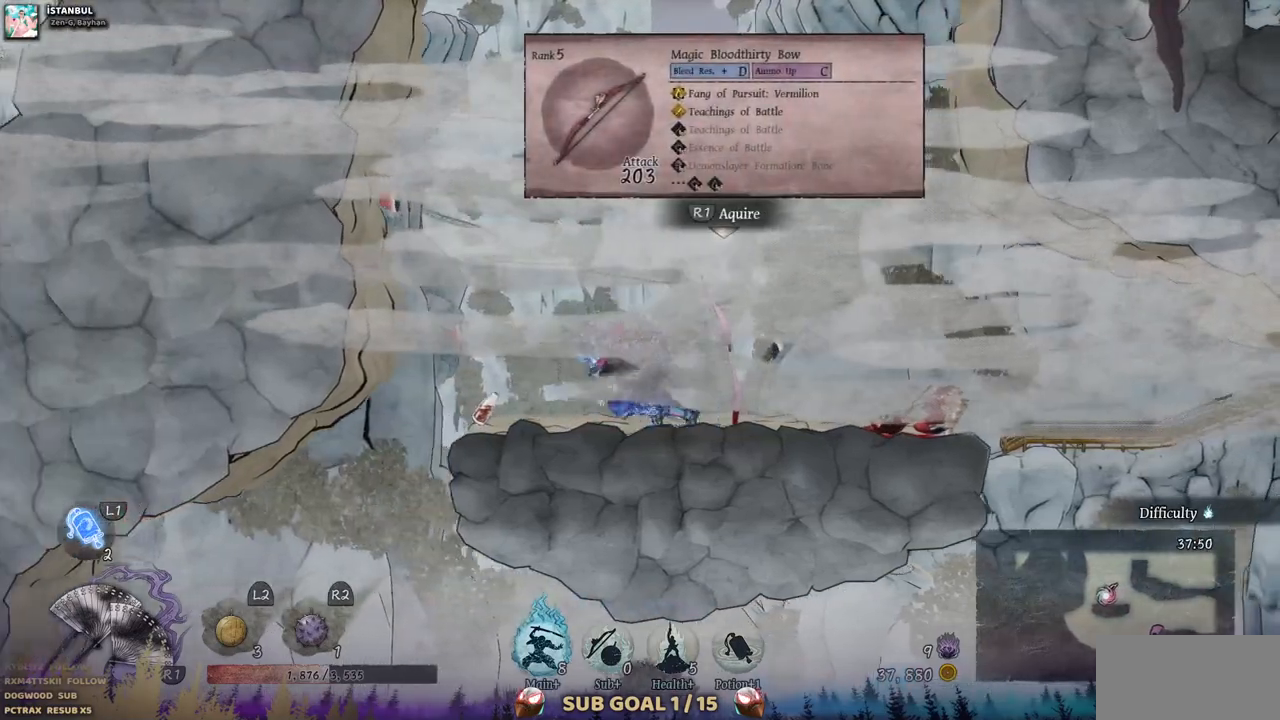
{"buttons": ["DPAD_RIGHT"], "left_stick": "center", "right_stick": "center", "events": [[233, "DPAD_LEFT", "up"], [367, "DPAD_RIGHT", "down"]]}
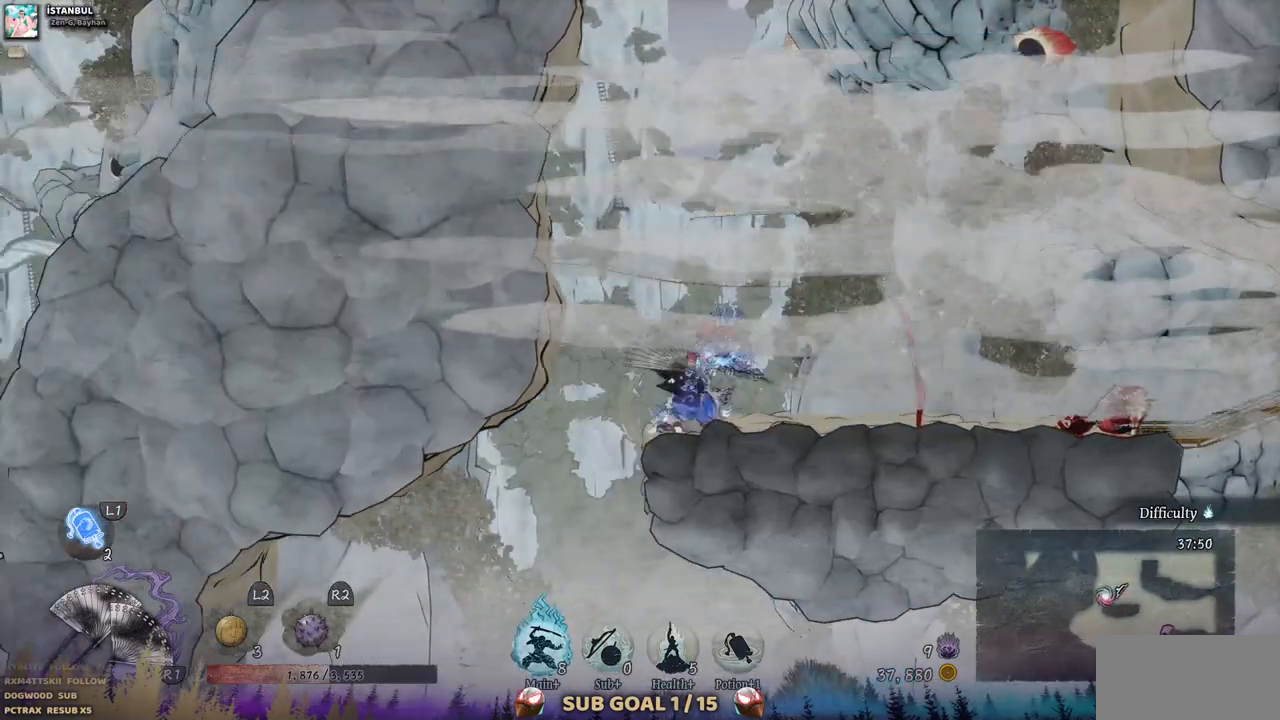
{"buttons": [], "left_stick": "center", "right_stick": "center", "events": [[383, "DPAD_RIGHT", "up"]]}
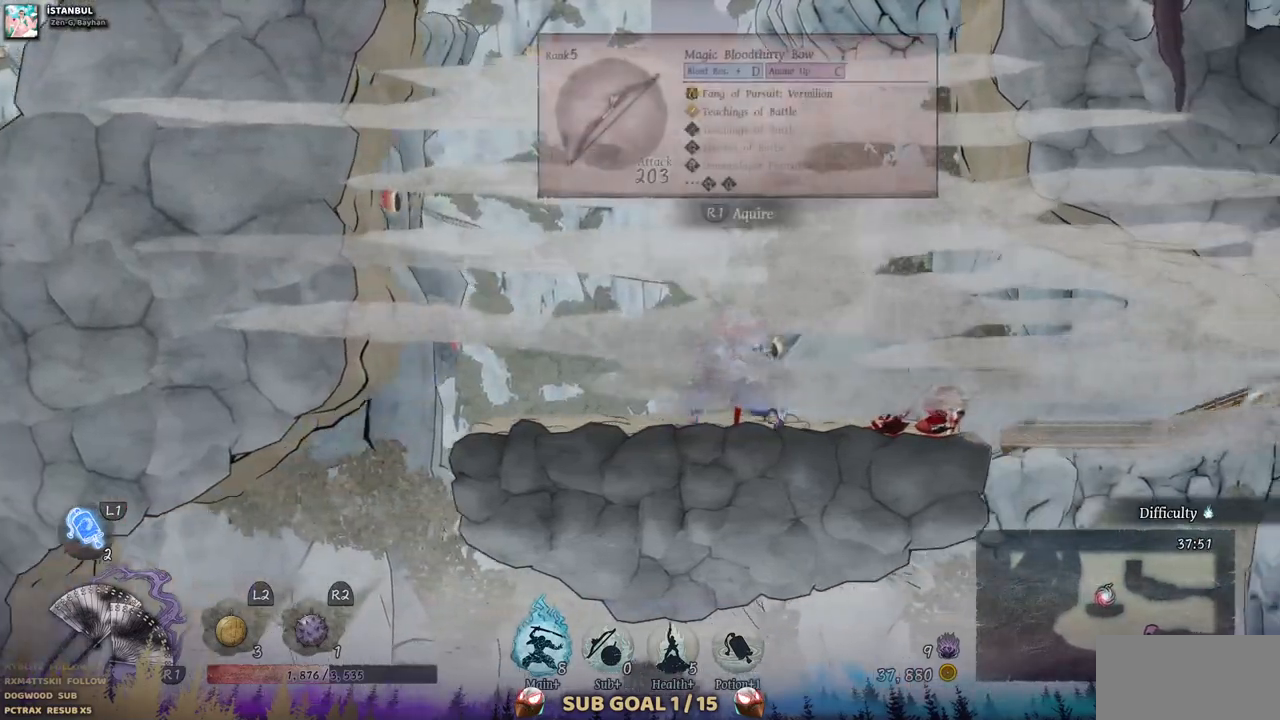
{"buttons": [], "left_stick": "center", "right_stick": "center", "events": []}
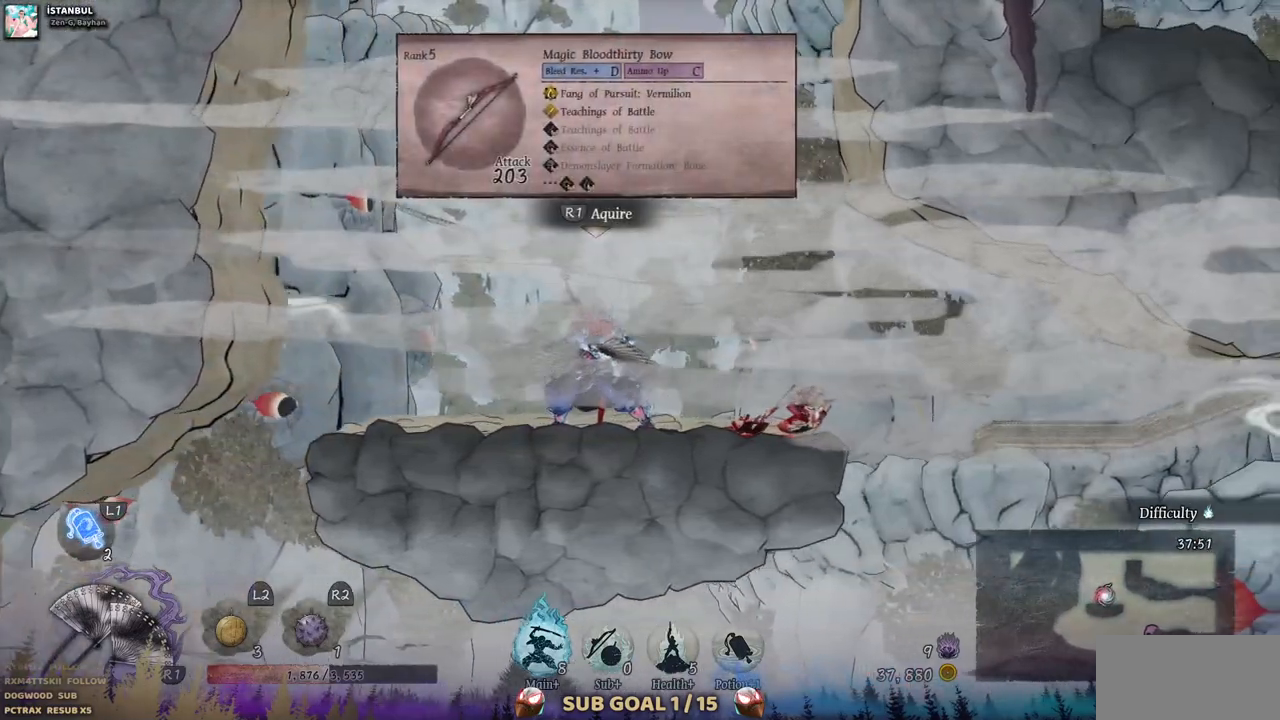
{"buttons": [], "left_stick": "center", "right_stick": "center", "events": []}